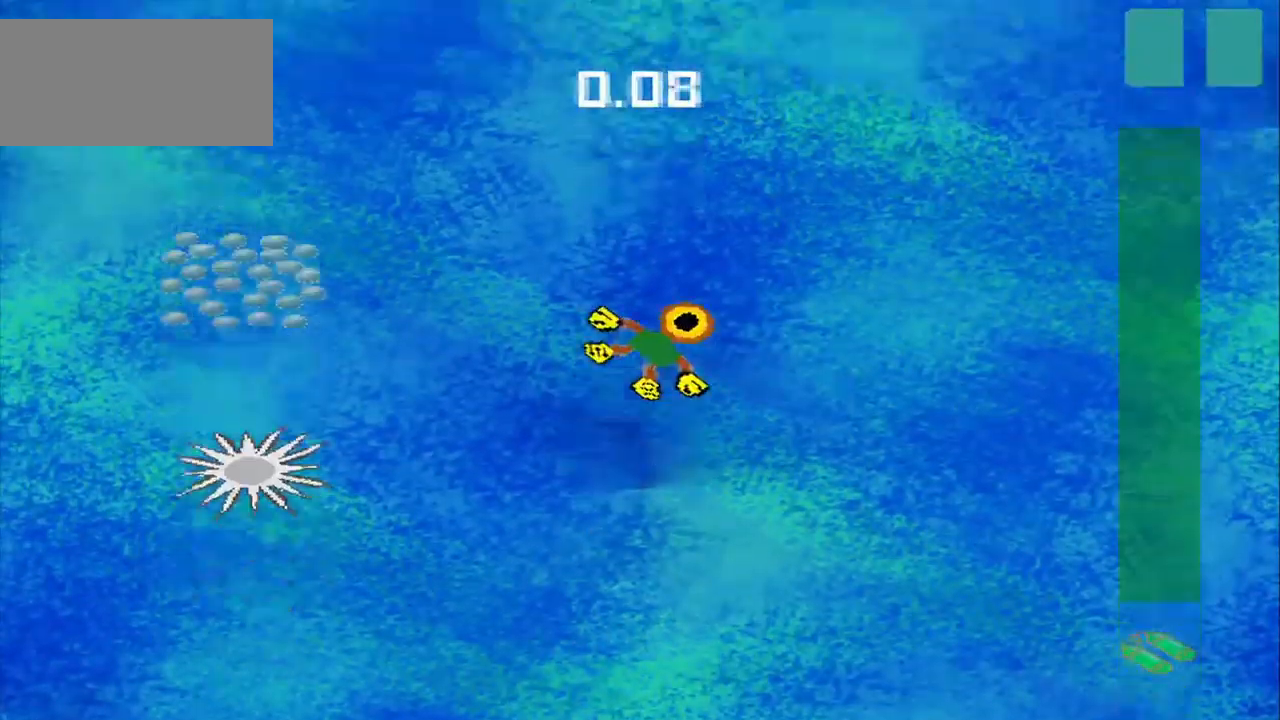
Gameplay with a controller (PlayStation layout); each line is a JSON object with the inputs held at the frame after it. "events" lists button and stick changes between this image and that frame as [ms after this image, input, new state], when the widget could be followed in between. Not read: L3 R3 right_stick.
{"buttons": [], "left_stick": "down-left", "events": [[42, "left_stick", "up"], [292, "left_stick", "left"], [500, "left_stick", "down-left"]]}
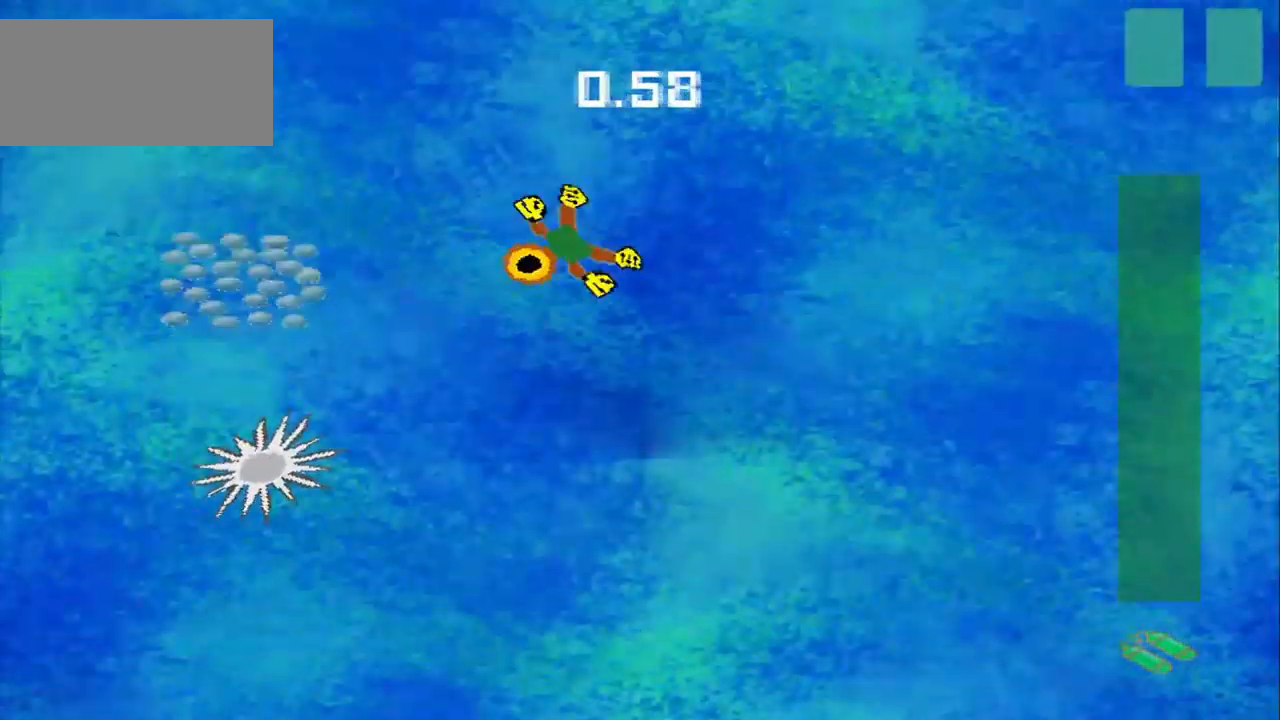
{"buttons": [], "left_stick": "up", "events": [[292, "left_stick", "left"], [459, "left_stick", "up"]]}
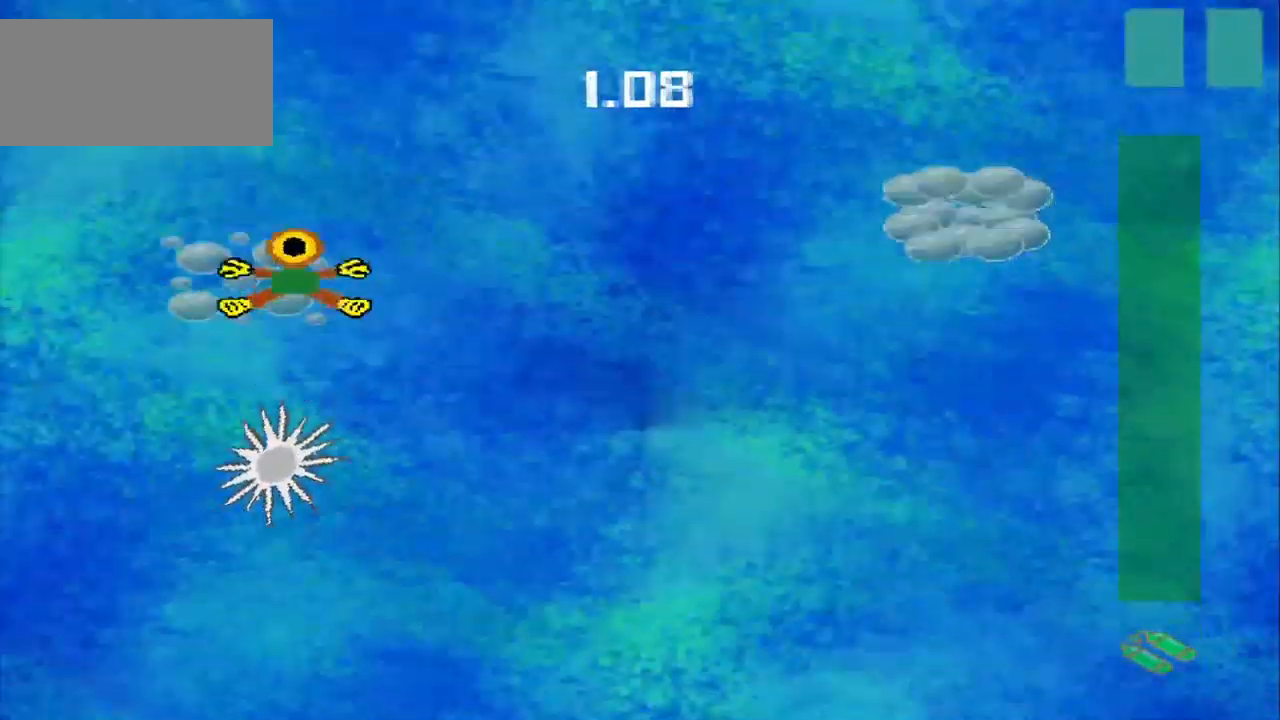
{"buttons": [], "left_stick": "right", "events": [[42, "left_stick", "up-right"], [250, "left_stick", "right"]]}
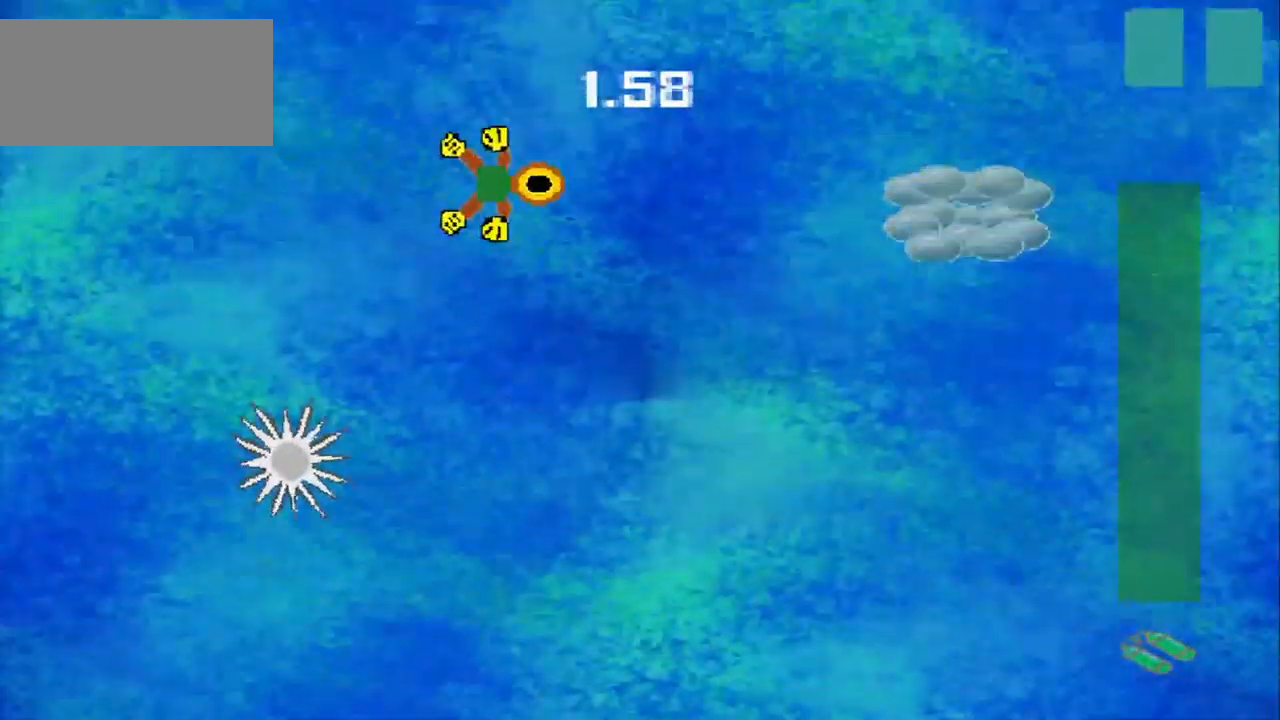
{"buttons": [], "left_stick": "right", "events": []}
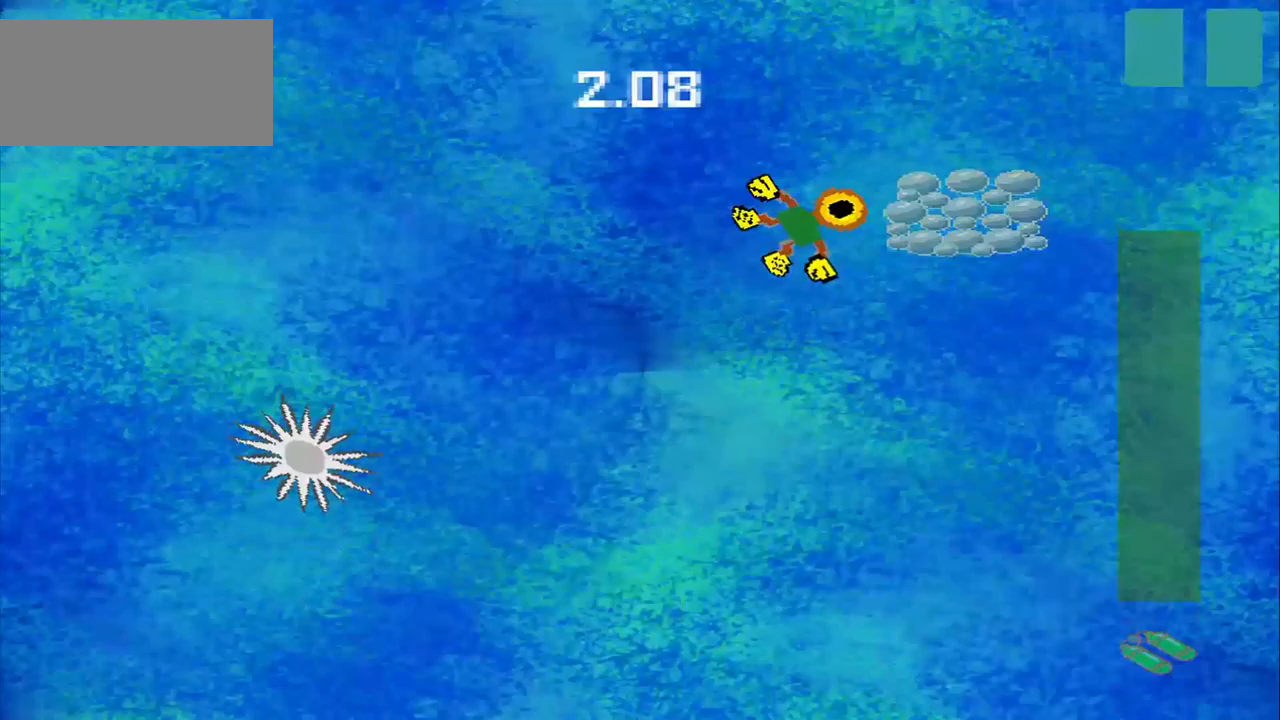
{"buttons": [], "left_stick": "down-left", "events": [[167, "left_stick", "down-right"], [417, "left_stick", "down-left"]]}
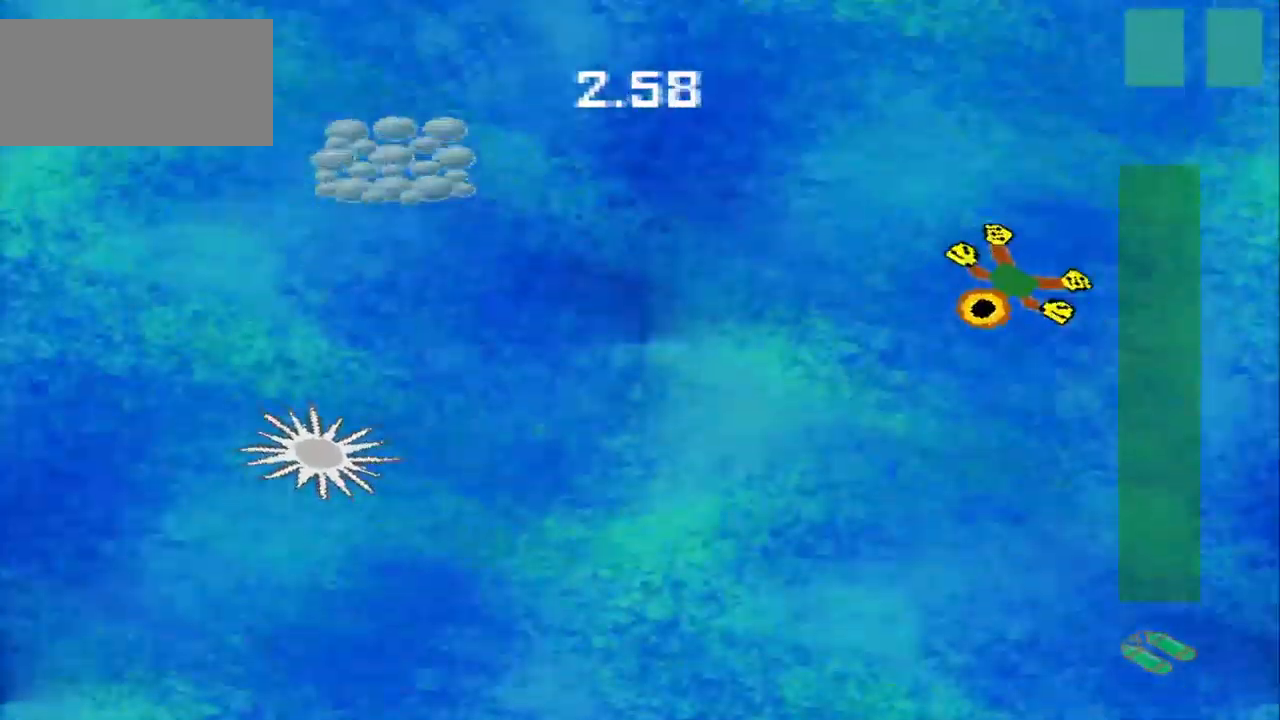
{"buttons": [], "left_stick": "up-left", "events": [[208, "left_stick", "left"], [333, "left_stick", "up-left"]]}
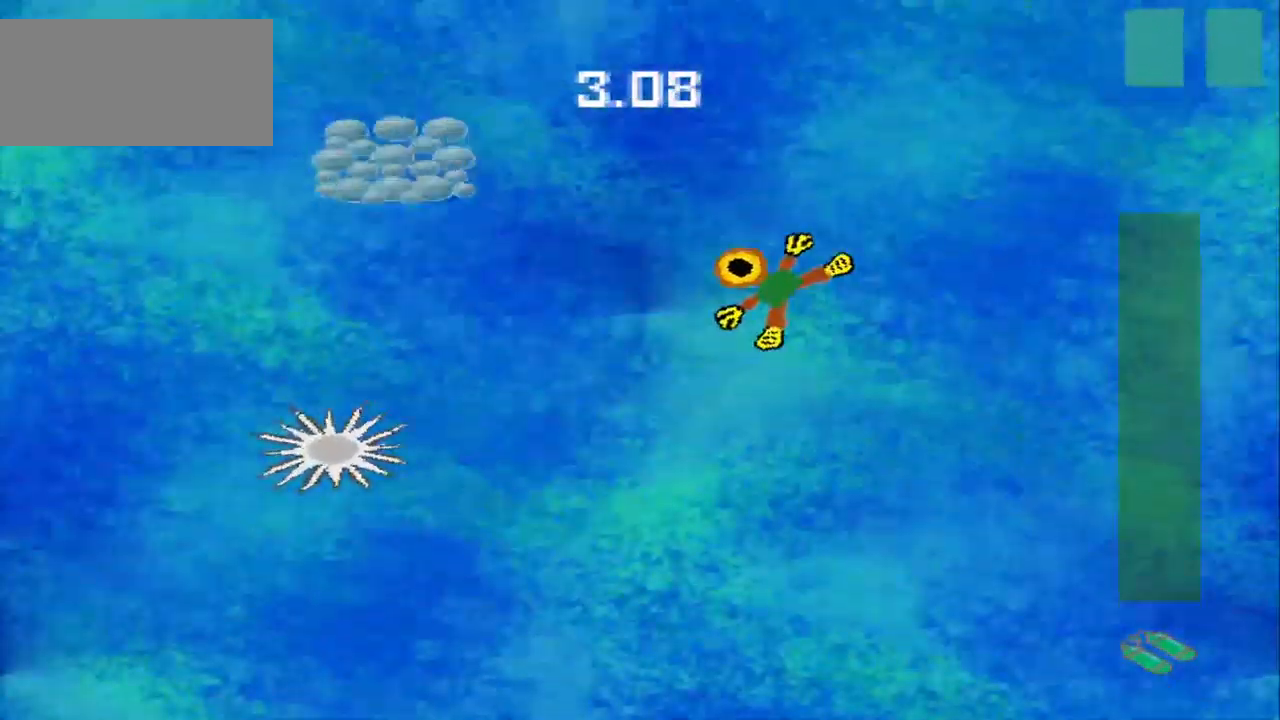
{"buttons": [], "left_stick": "left", "events": [[458, "left_stick", "left"]]}
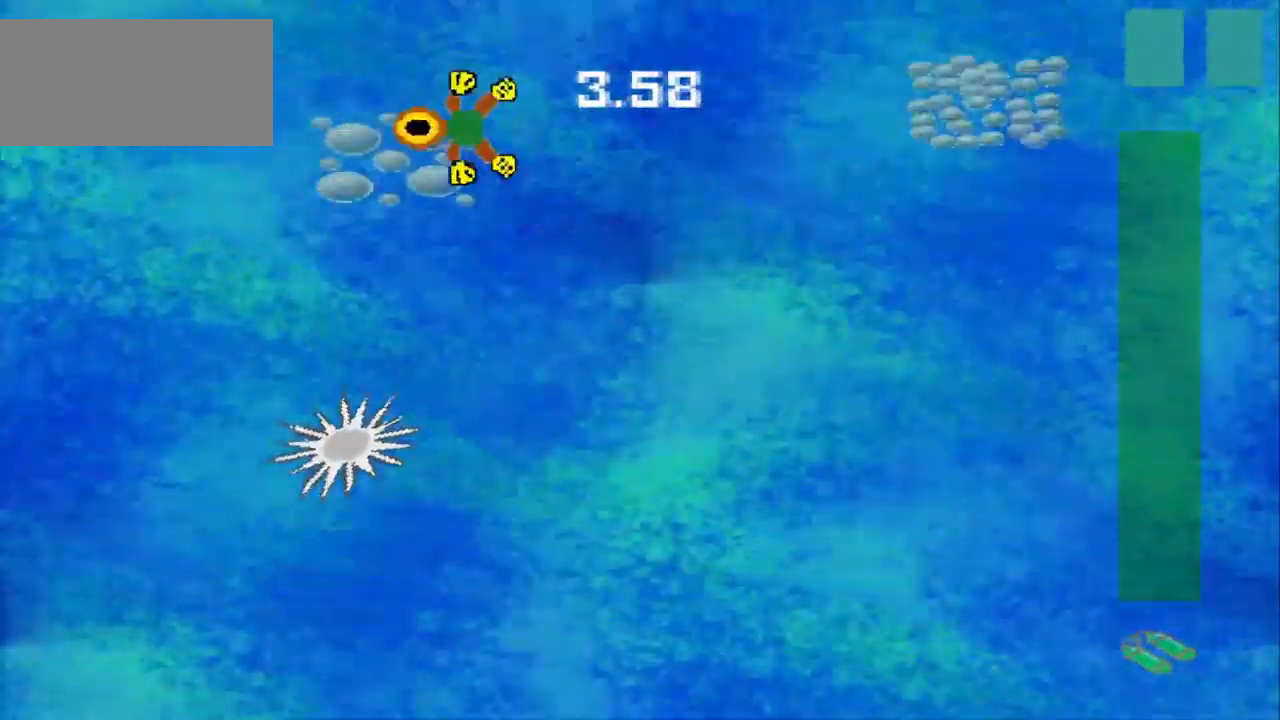
{"buttons": [], "left_stick": "right", "events": [[125, "left_stick", "down-right"], [250, "left_stick", "right"]]}
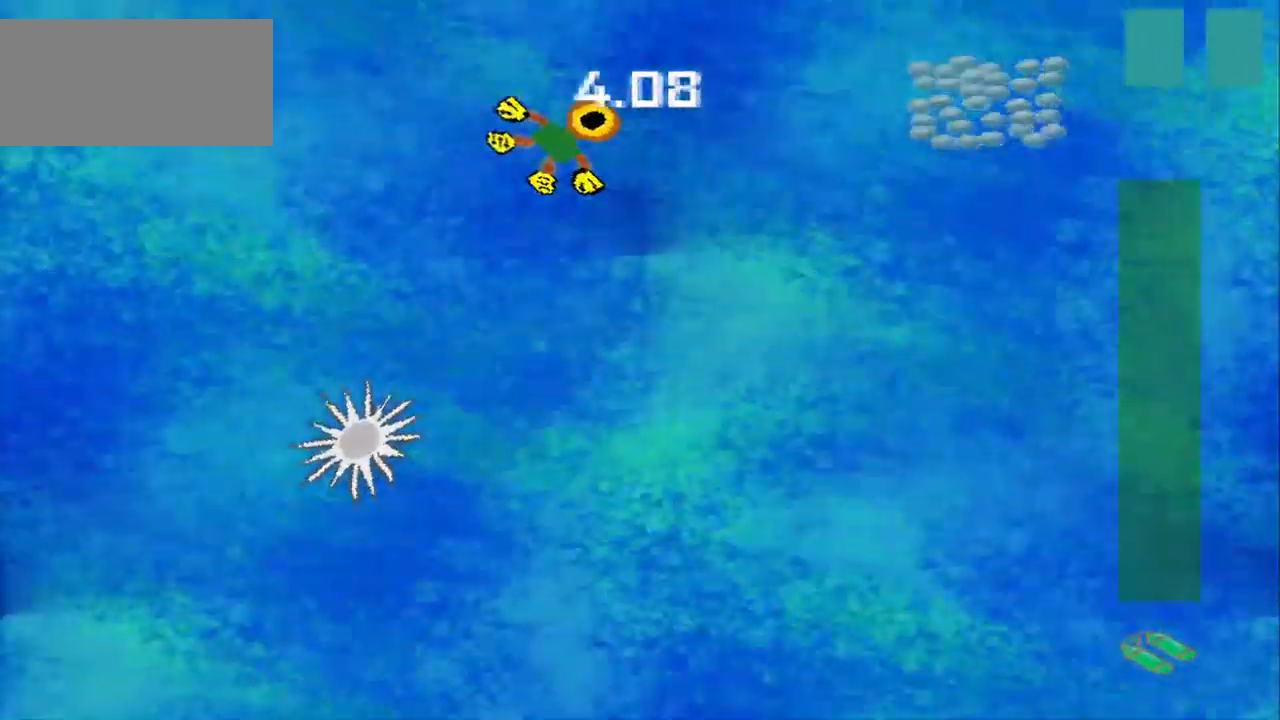
{"buttons": [], "left_stick": "down-right", "events": [[333, "left_stick", "down-right"]]}
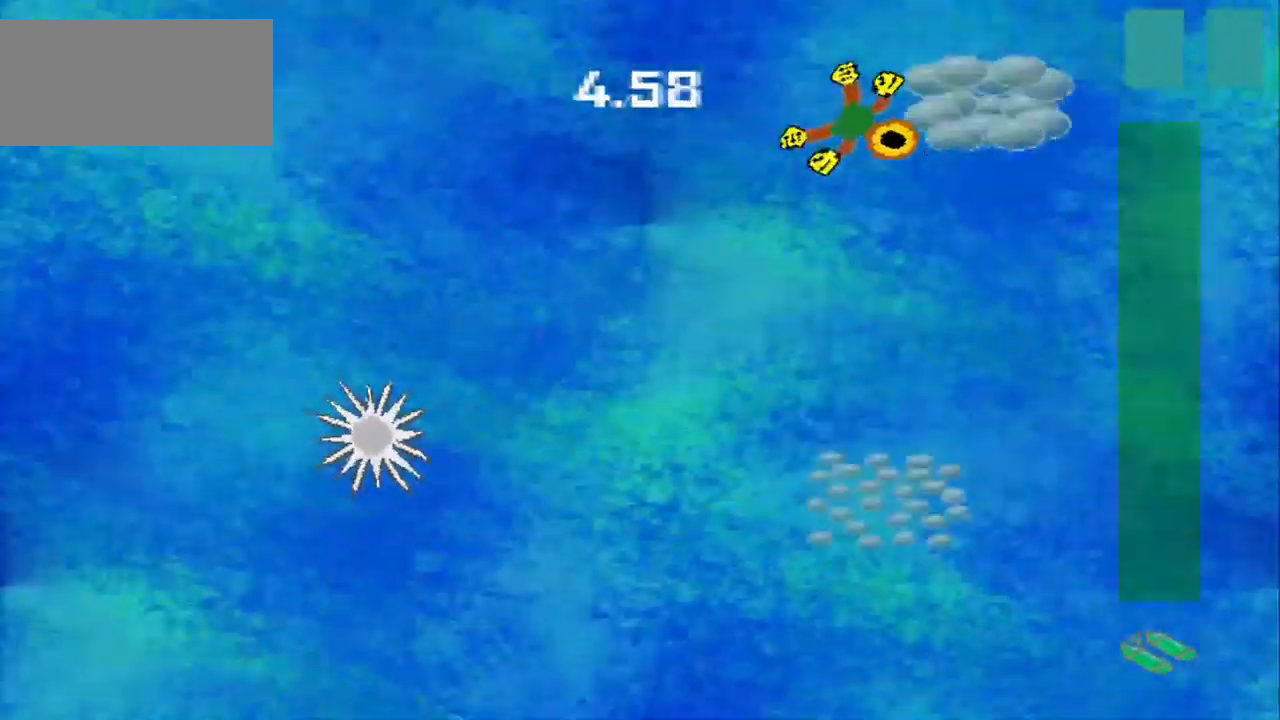
{"buttons": [], "left_stick": "down", "events": [[125, "left_stick", "up-right"], [292, "left_stick", "down-left"], [500, "left_stick", "down"]]}
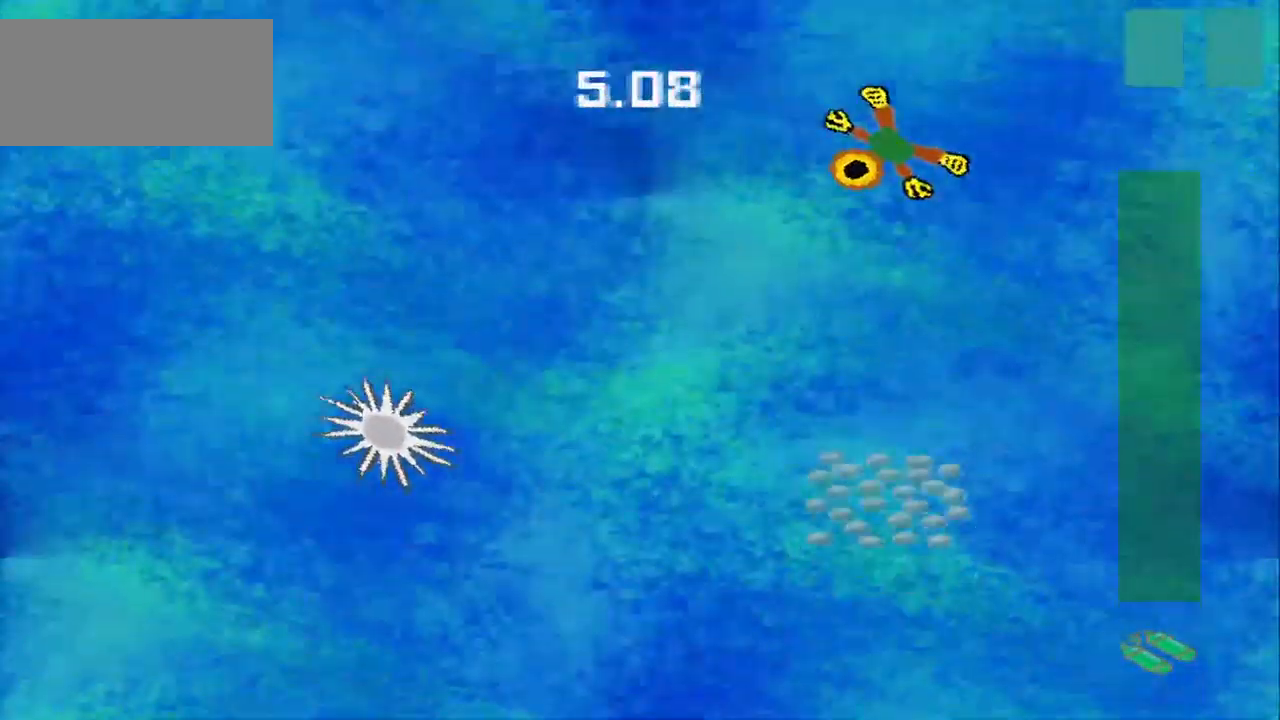
{"buttons": [], "left_stick": "down", "events": [[167, "left_stick", "down-right"], [417, "left_stick", "down"]]}
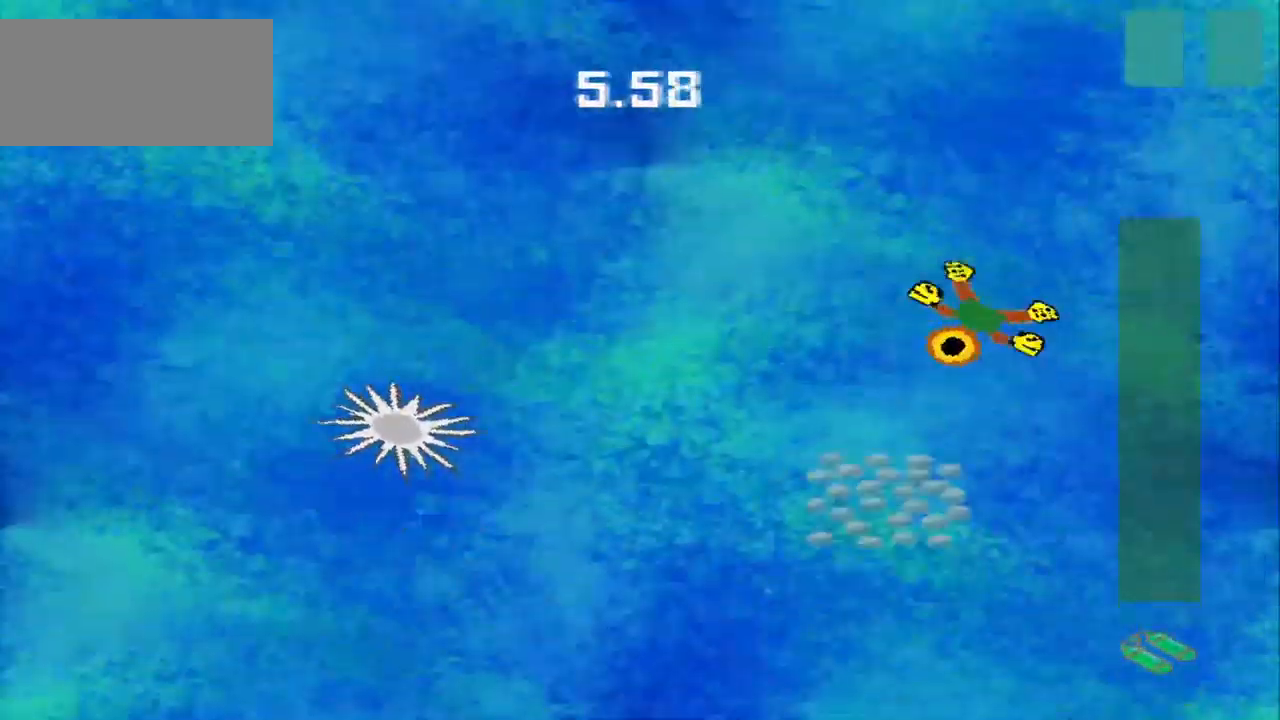
{"buttons": [], "left_stick": "down-left", "events": [[42, "left_stick", "down-left"]]}
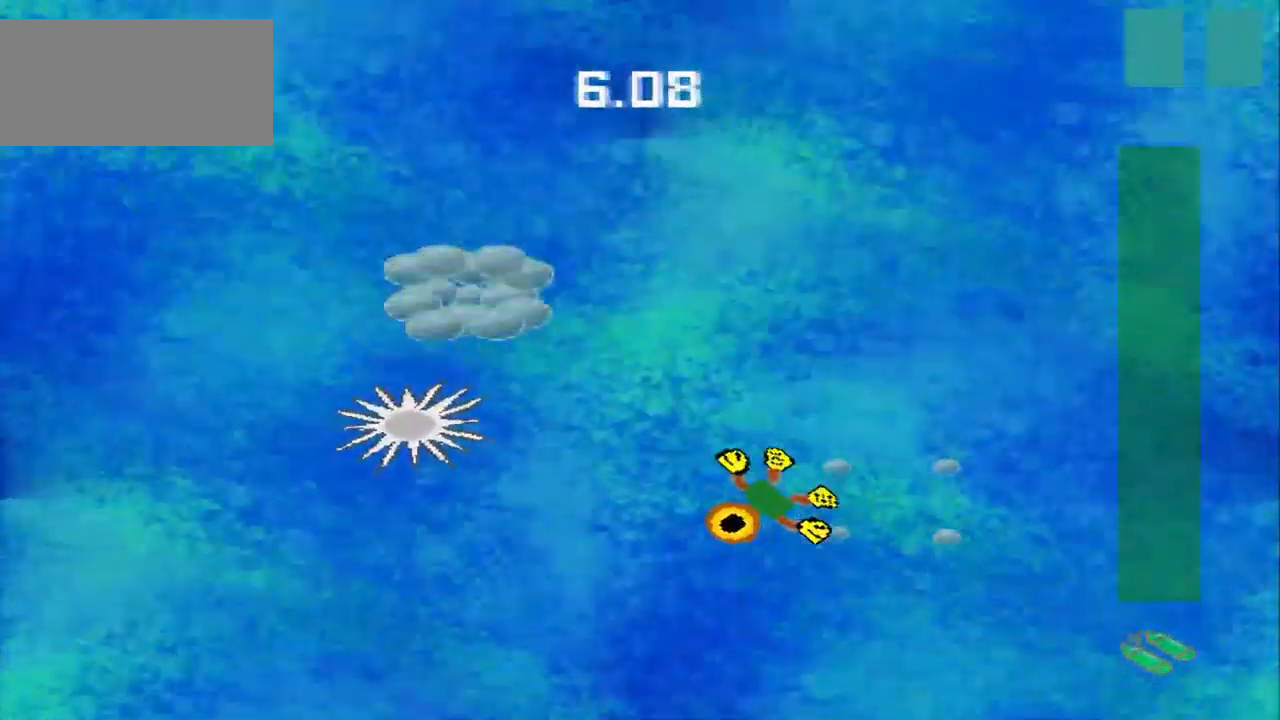
{"buttons": [], "left_stick": "up", "events": [[83, "left_stick", "up-left"], [292, "left_stick", "up"]]}
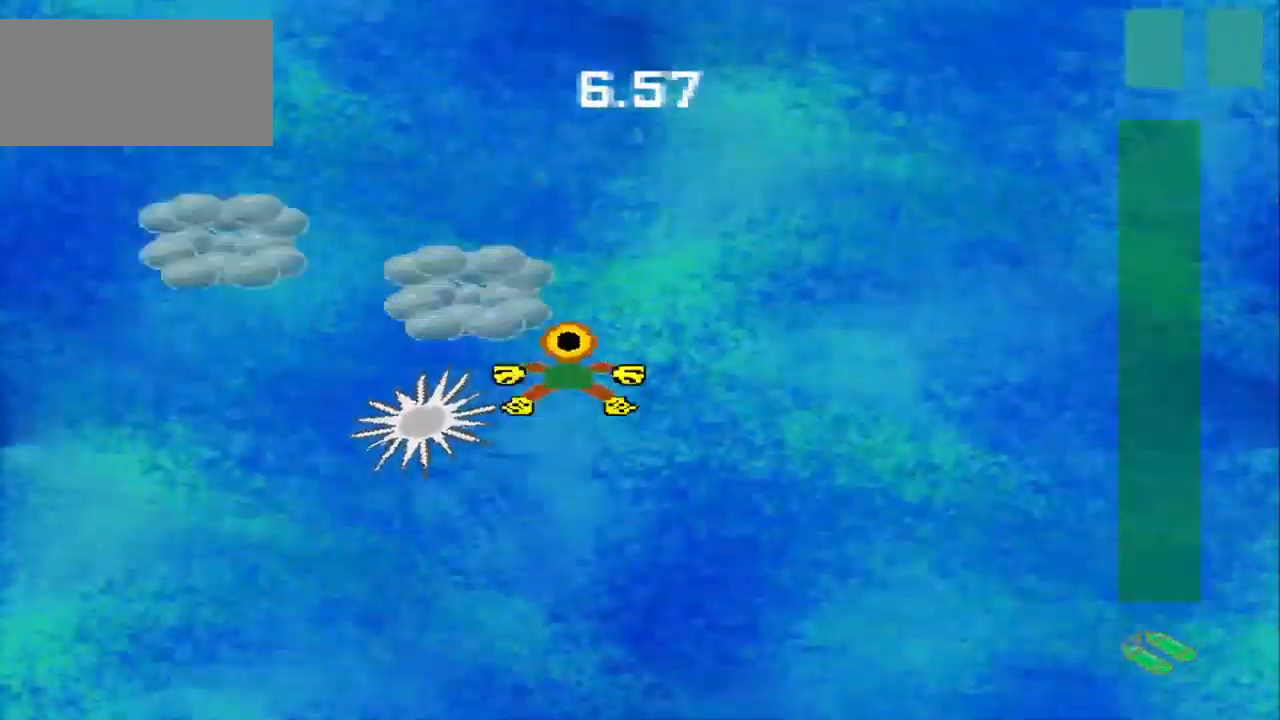
{"buttons": [], "left_stick": "up-left", "events": [[83, "left_stick", "up-right"], [292, "left_stick", "up-left"]]}
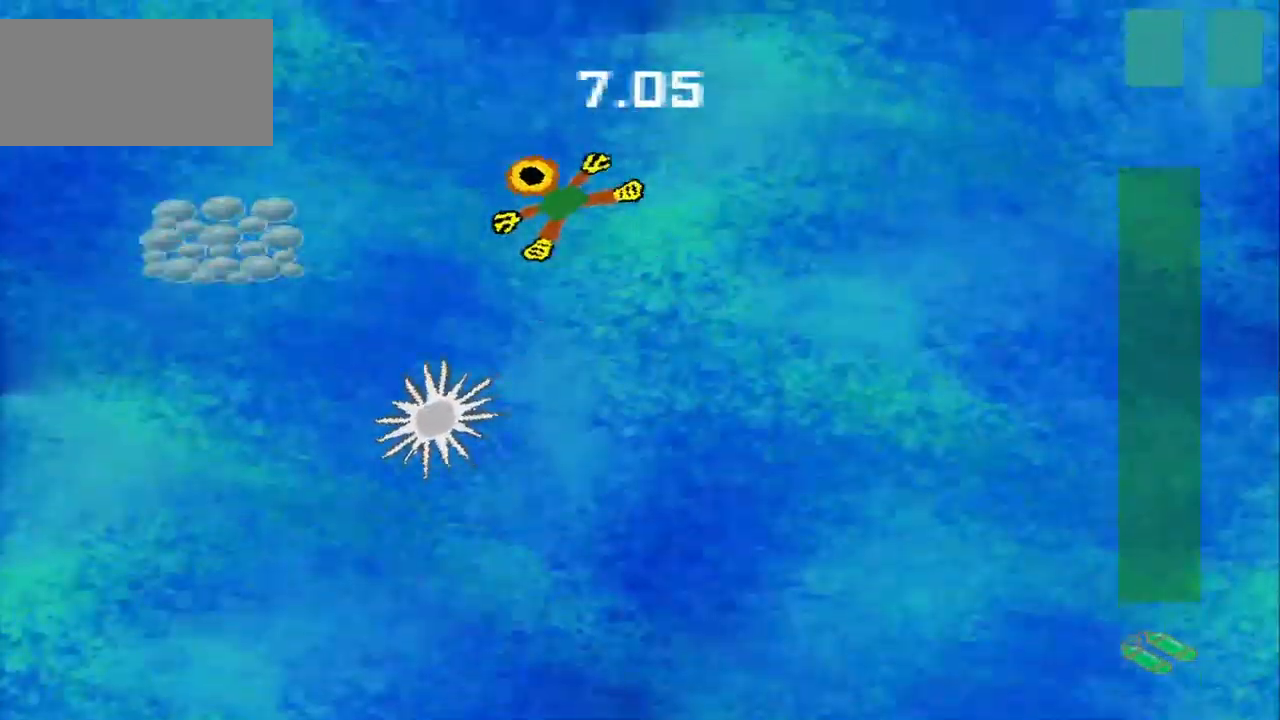
{"buttons": [], "left_stick": "down-left", "events": [[167, "left_stick", "down-left"]]}
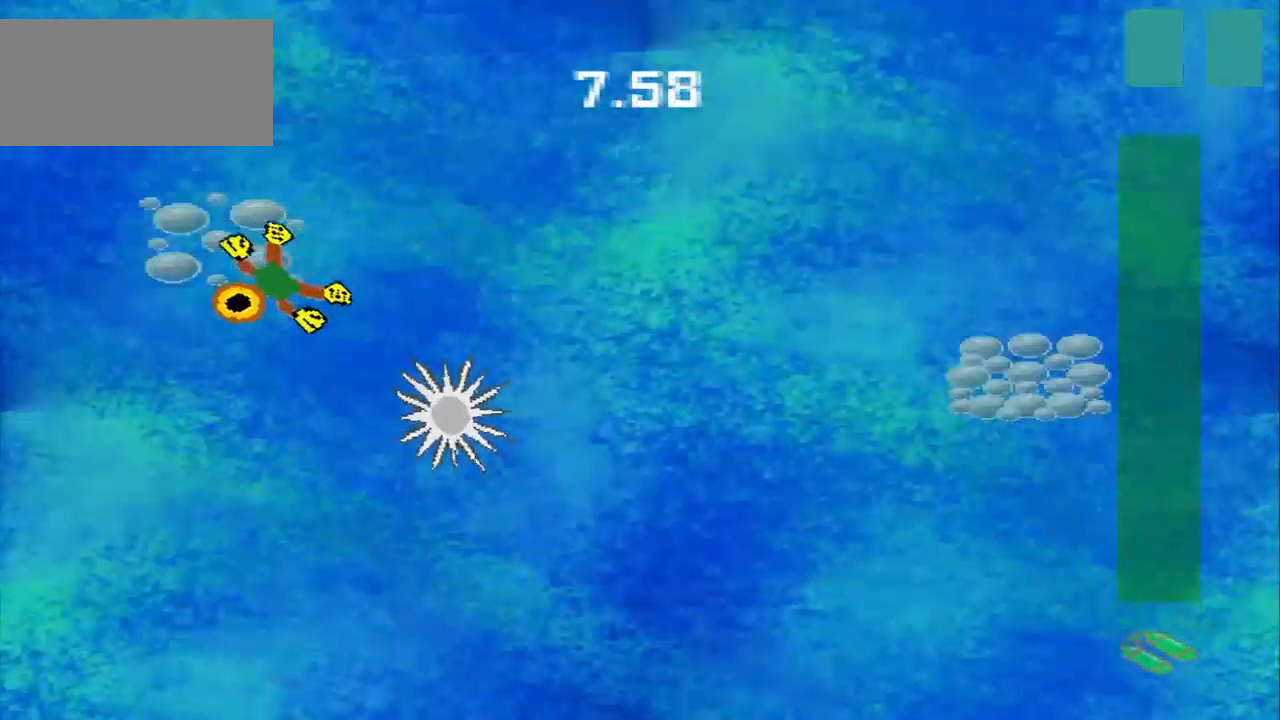
{"buttons": [], "left_stick": "right", "events": [[84, "left_stick", "up"], [209, "left_stick", "up-right"], [334, "left_stick", "right"]]}
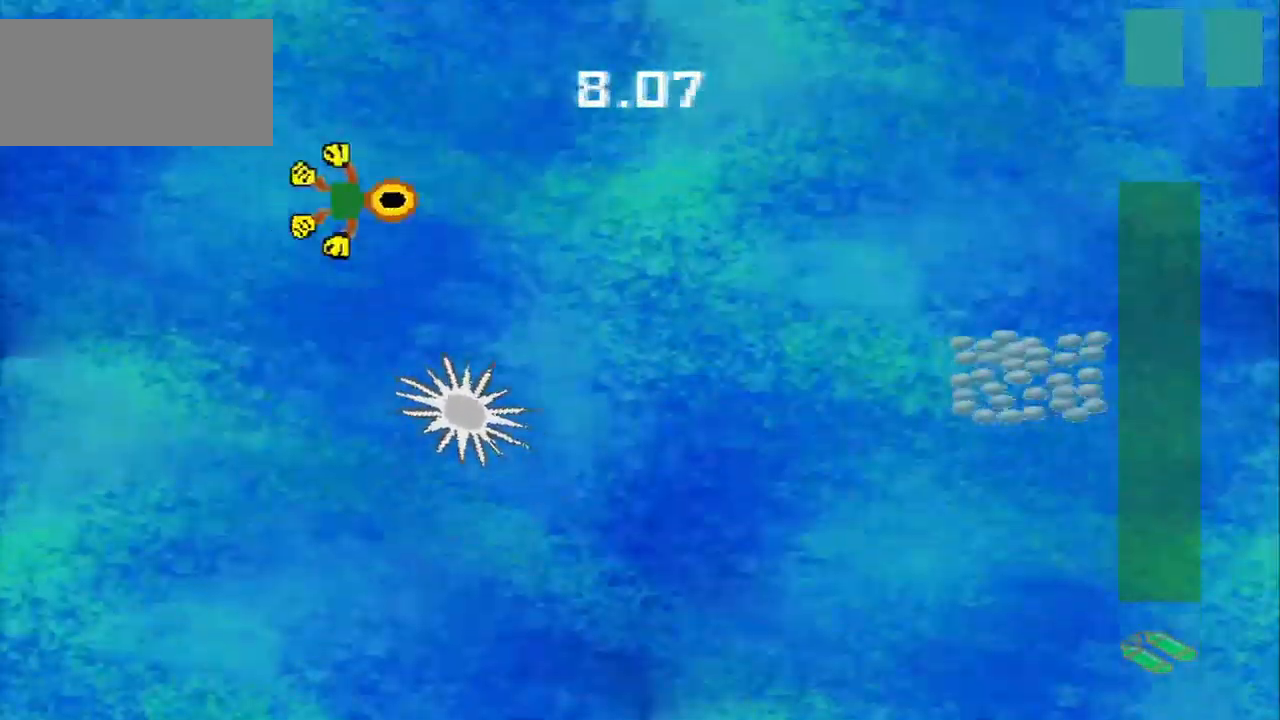
{"buttons": [], "left_stick": "down-right", "events": [[42, "left_stick", "down-right"], [209, "left_stick", "right"], [459, "left_stick", "down-right"]]}
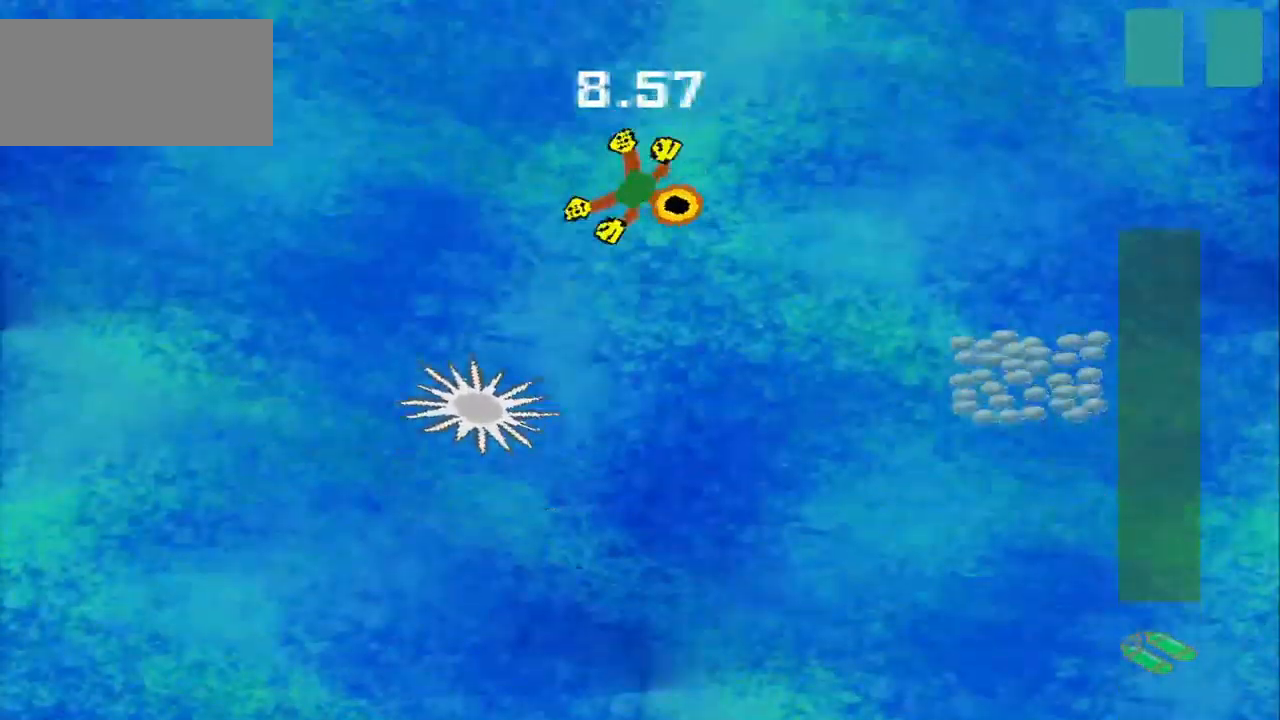
{"buttons": [], "left_stick": "down-right", "events": []}
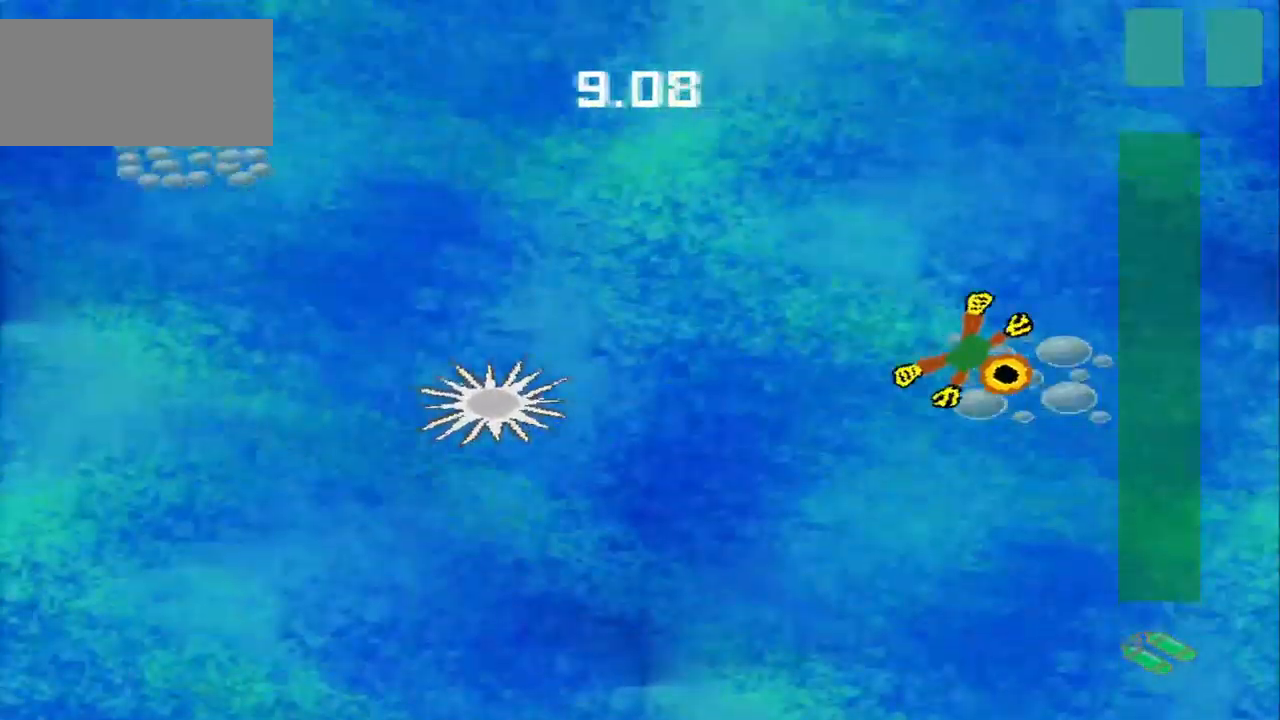
{"buttons": [], "left_stick": "up-left", "events": [[125, "left_stick", "down-left"], [292, "left_stick", "left"], [417, "left_stick", "up-left"]]}
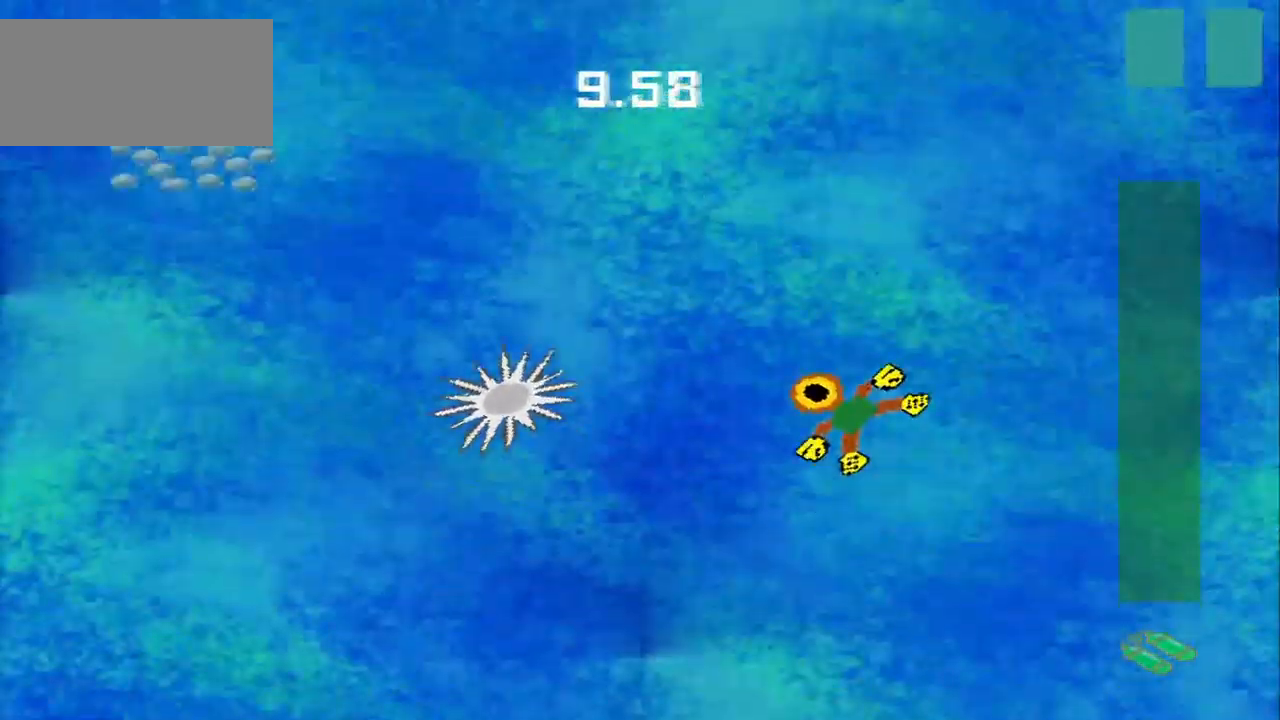
{"buttons": [], "left_stick": "up-left", "events": []}
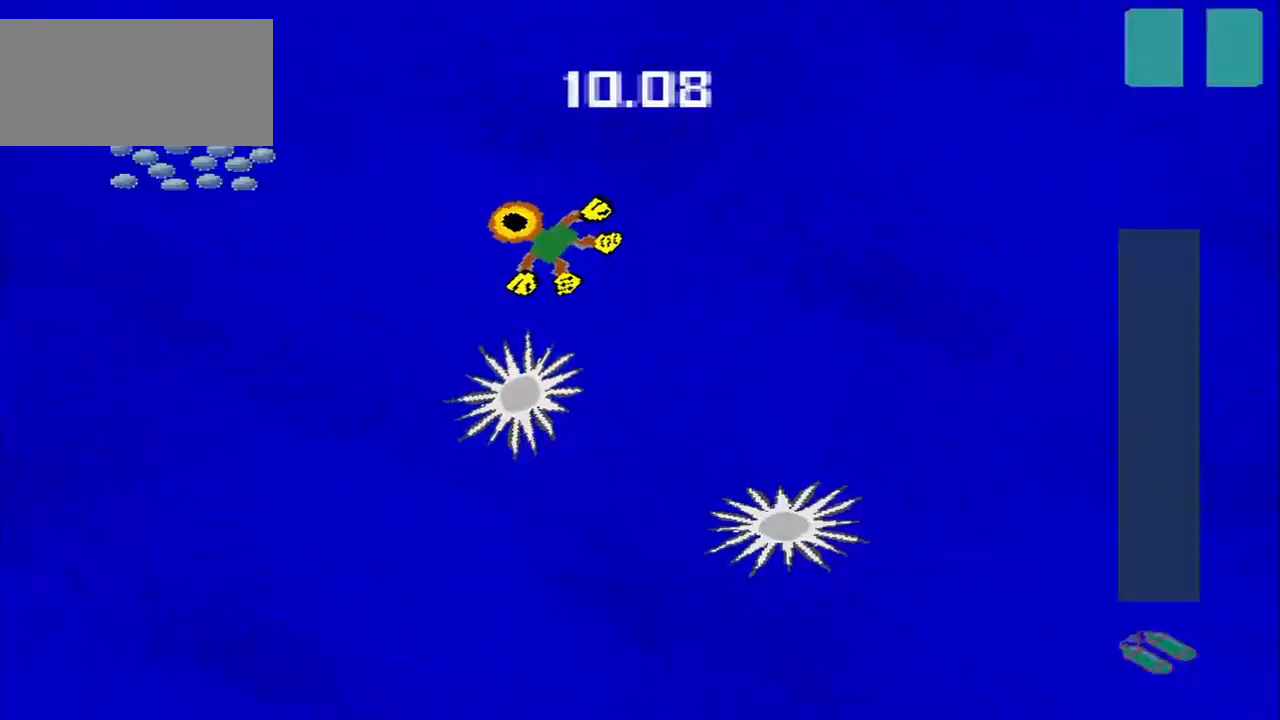
{"buttons": [], "left_stick": "down-left", "events": [[375, "left_stick", "down-left"]]}
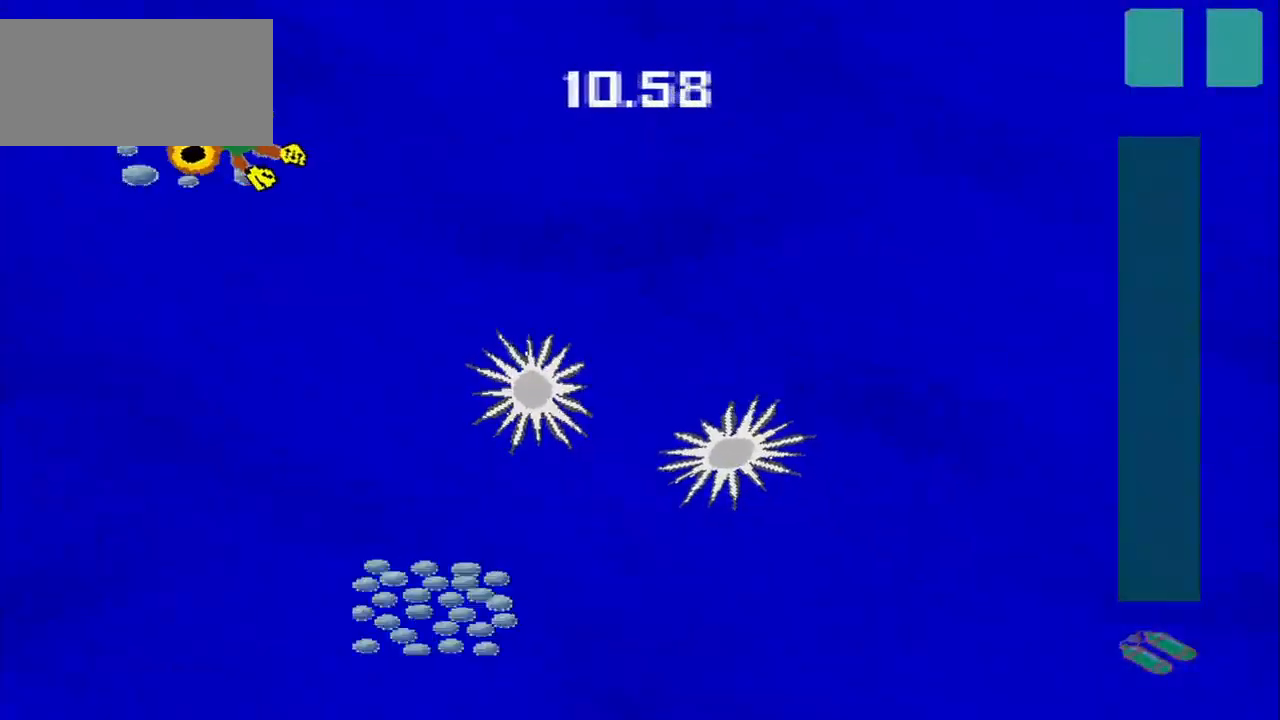
{"buttons": [], "left_stick": "center", "events": [[84, "left_stick", "center"]]}
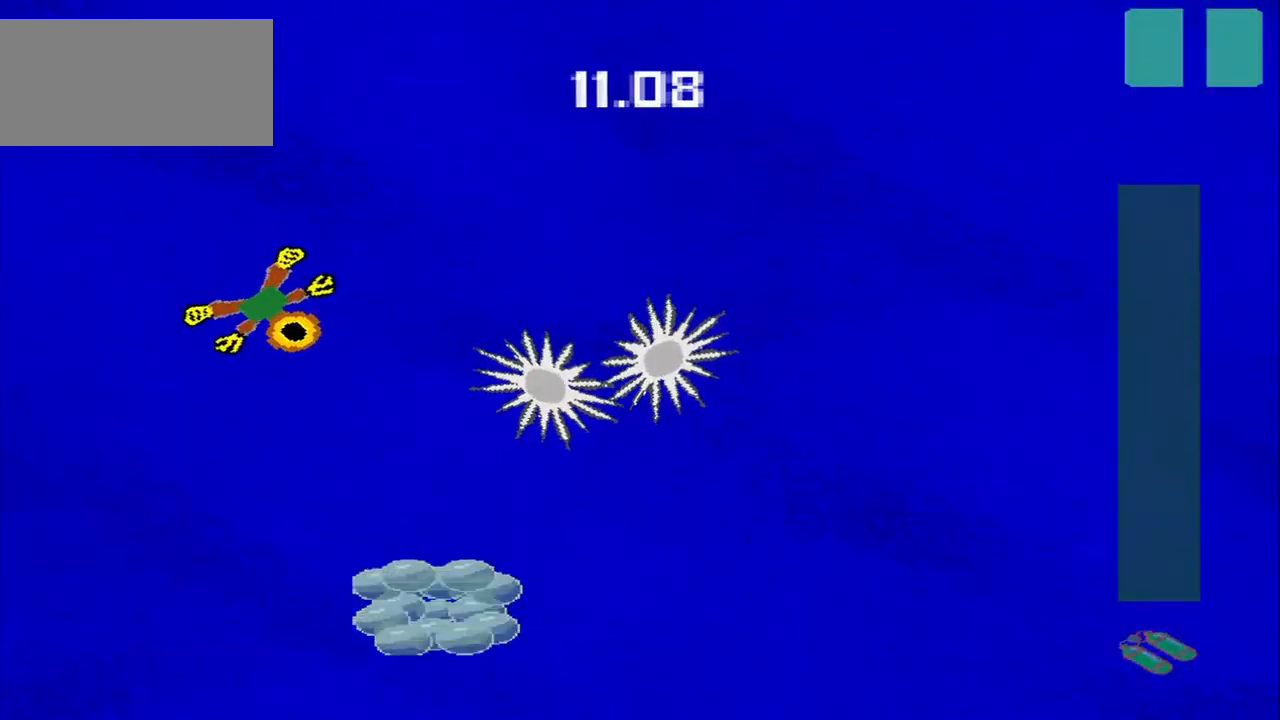
{"buttons": [], "left_stick": "down-right", "events": [[459, "left_stick", "down-right"]]}
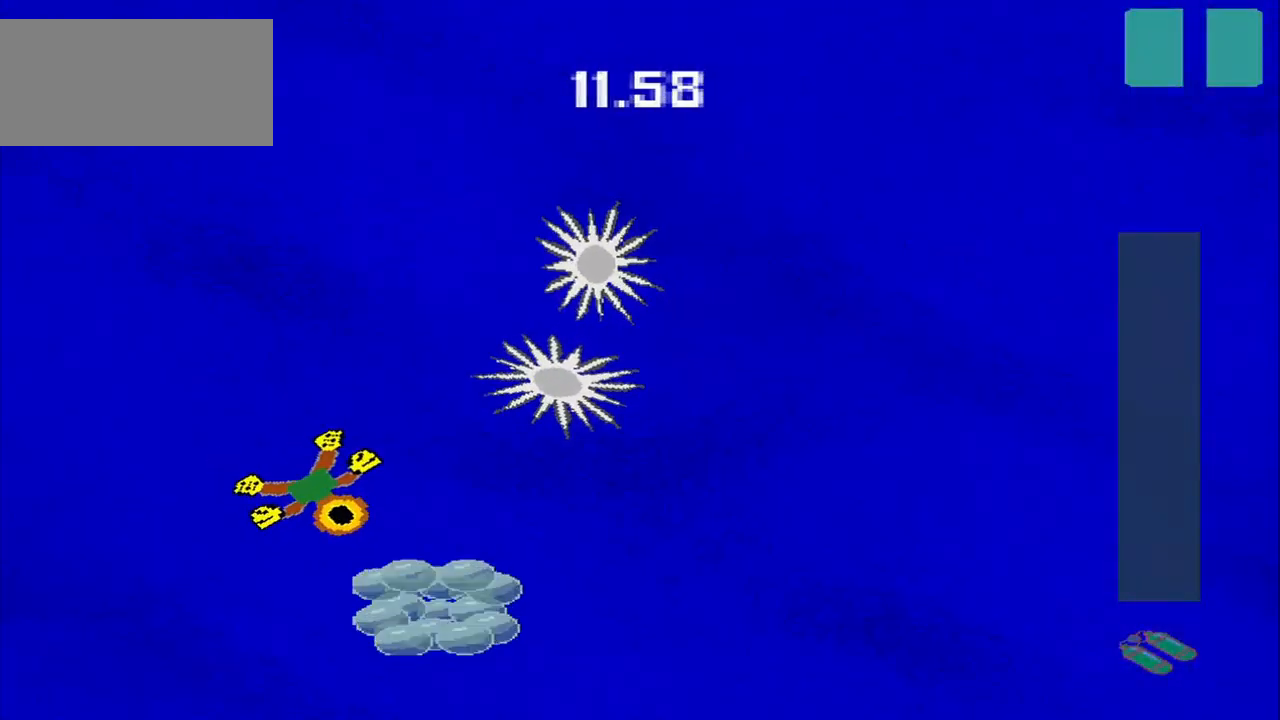
{"buttons": [], "left_stick": "up-right", "events": [[500, "left_stick", "up-right"]]}
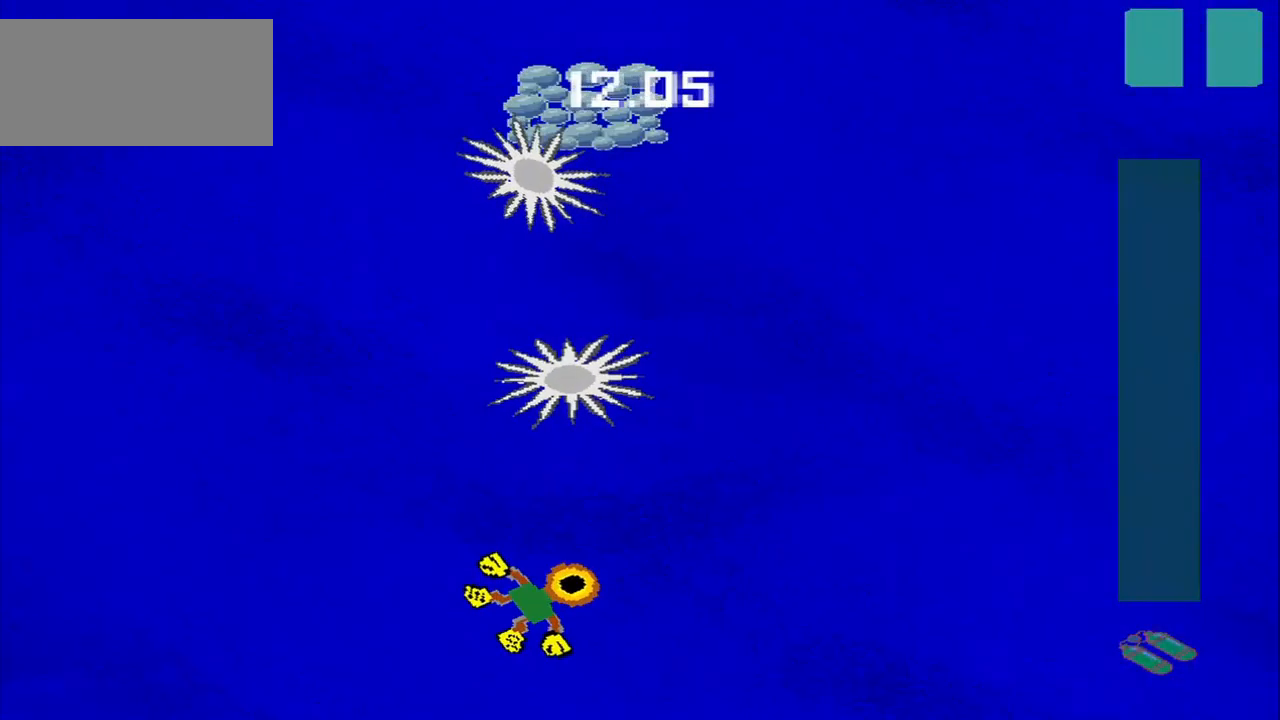
{"buttons": [], "left_stick": "up", "events": [[459, "left_stick", "up"]]}
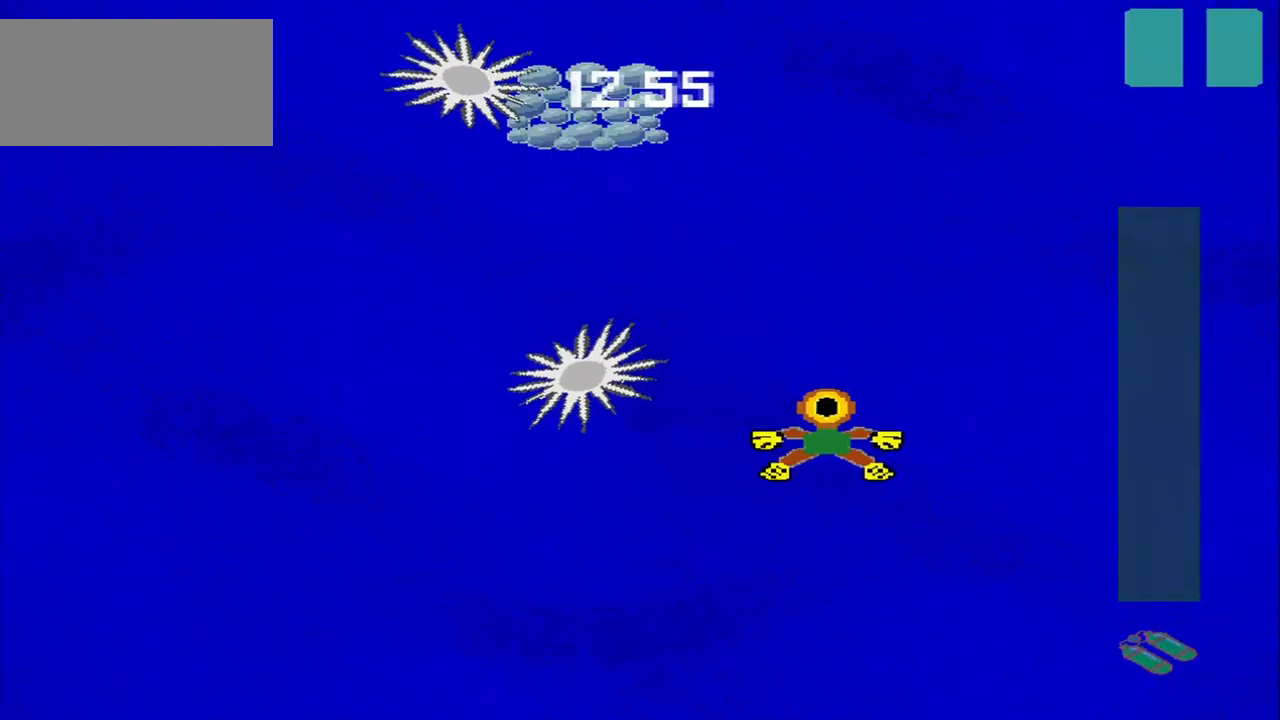
{"buttons": [], "left_stick": "up", "events": []}
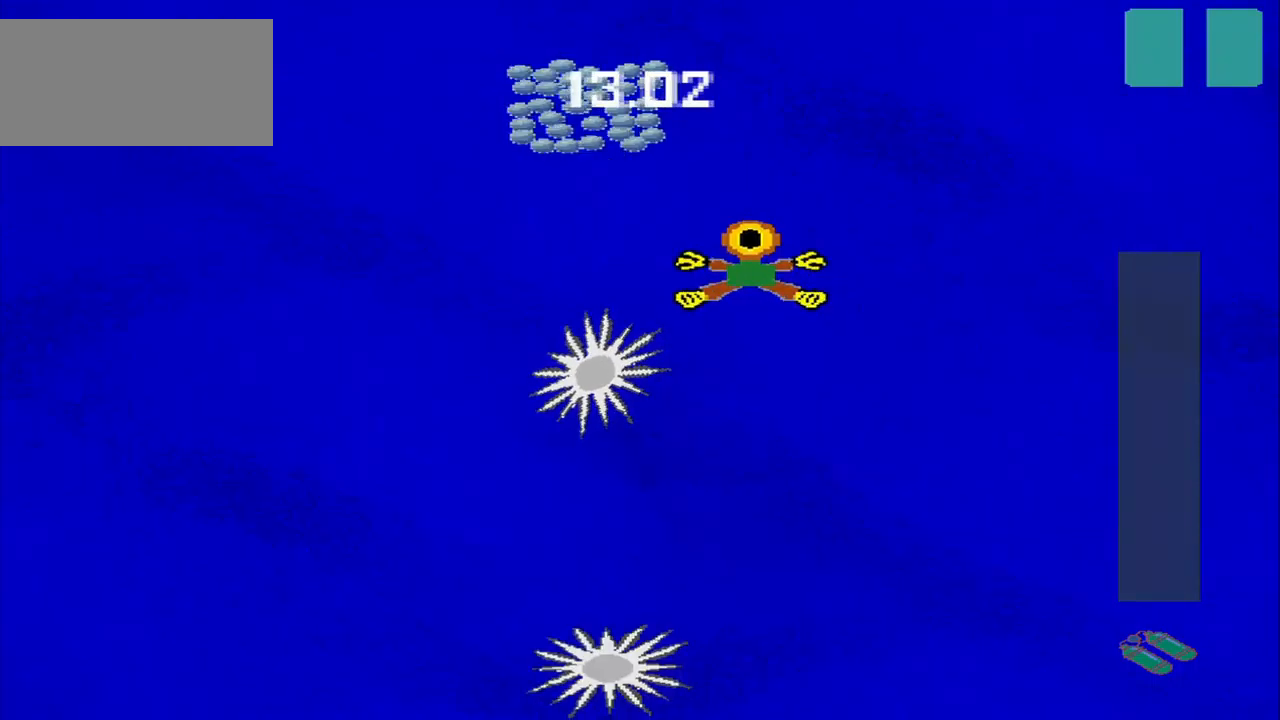
{"buttons": [], "left_stick": "down-left", "events": [[125, "left_stick", "up-left"], [459, "left_stick", "down-left"]]}
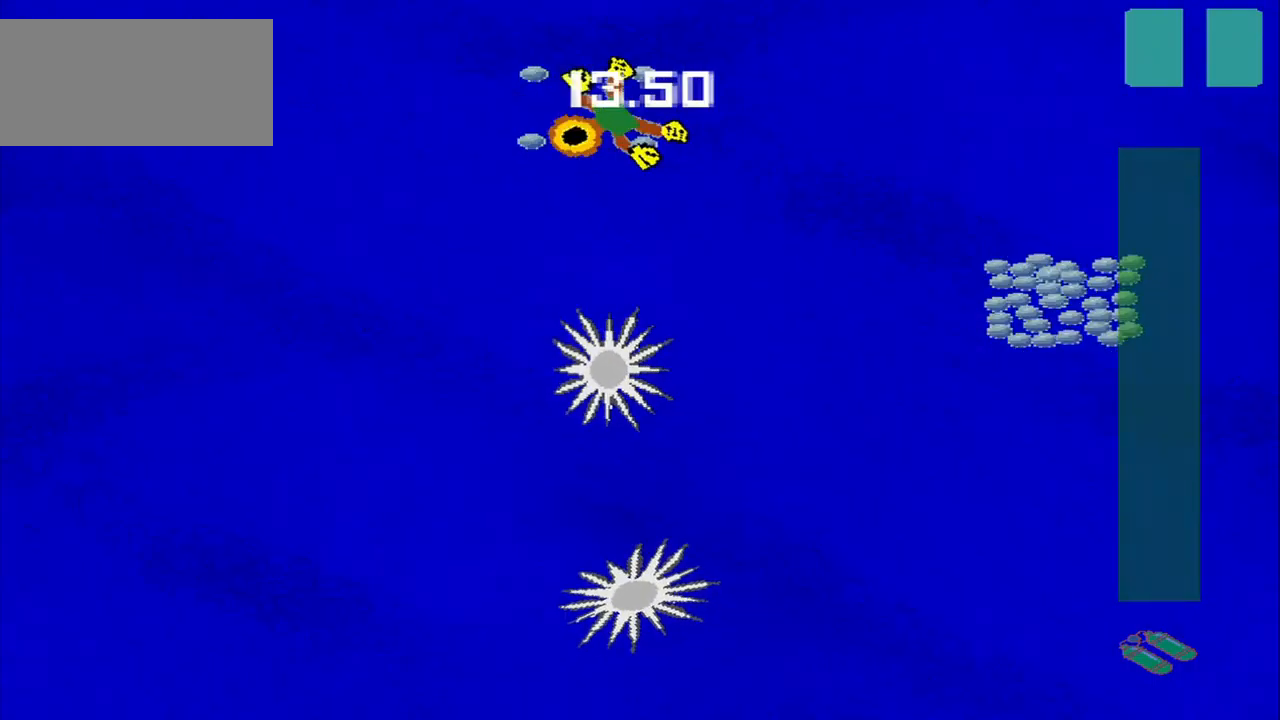
{"buttons": [], "left_stick": "right", "events": [[167, "left_stick", "down-right"], [292, "left_stick", "right"]]}